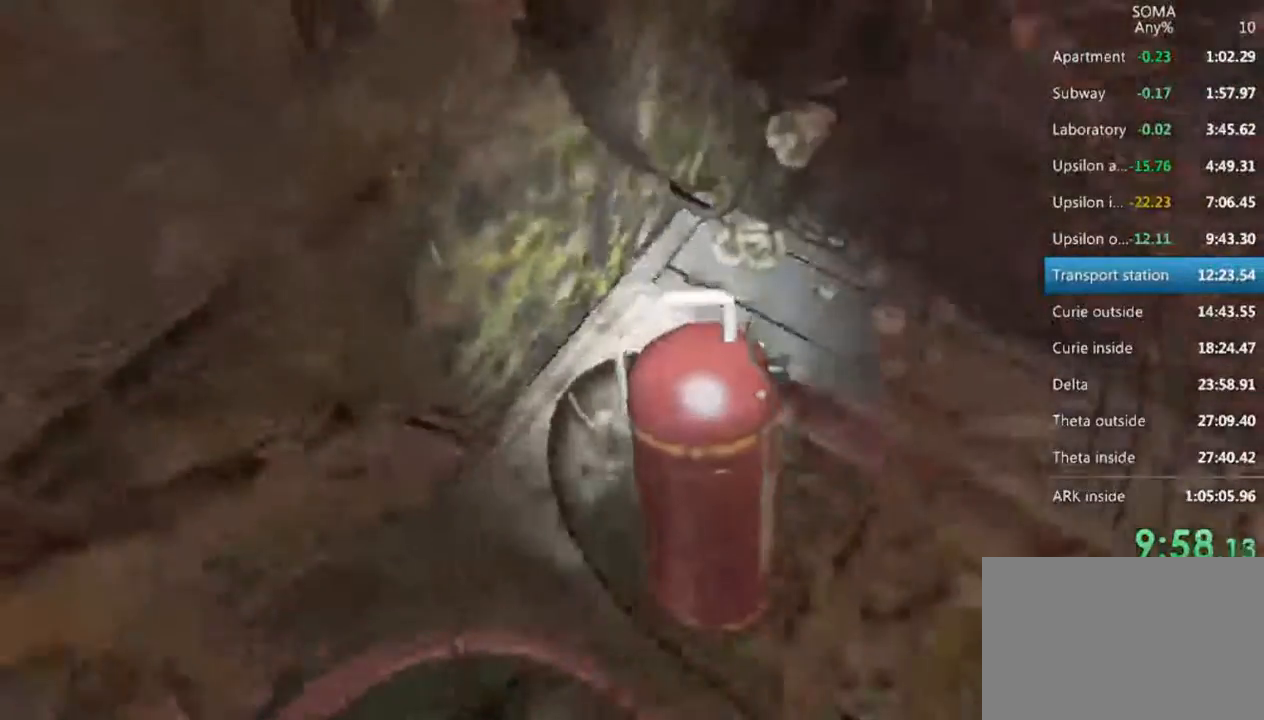
Gameplay with keyboard and mouse; each line is a JSON object with the keys and mouse buttons held at the frame after it. "events" lists presses ("down") and releases ("up") of "1", "2", "3", "4", "5", "a", "alt", "c", "ctrl", "d", "e", "f", "q", "r", "s", "shift", "space", "tab", "v", "w", "x", "z", "mouse_left", "mouse_middle", "mouse_right", "mouse_wheel_up" and "mouse_wheel_down" between this image and that frame as [ms after this image, input, new state], when the widget could be followed in between. "mouse_left", "mouse_middle", "mouse_right", "mouse_wheel_up", "mouse_wheel_down" = the "left", "middle", "right", "wheel_up", "wheel_down" buttons of the "mouse" list. No other keys are recorded. Not read: mouse_move.
{"keys": ["a", "s"], "mouse": ["left"], "events": [[67, "s", "down"], [433, "shift", "up"]]}
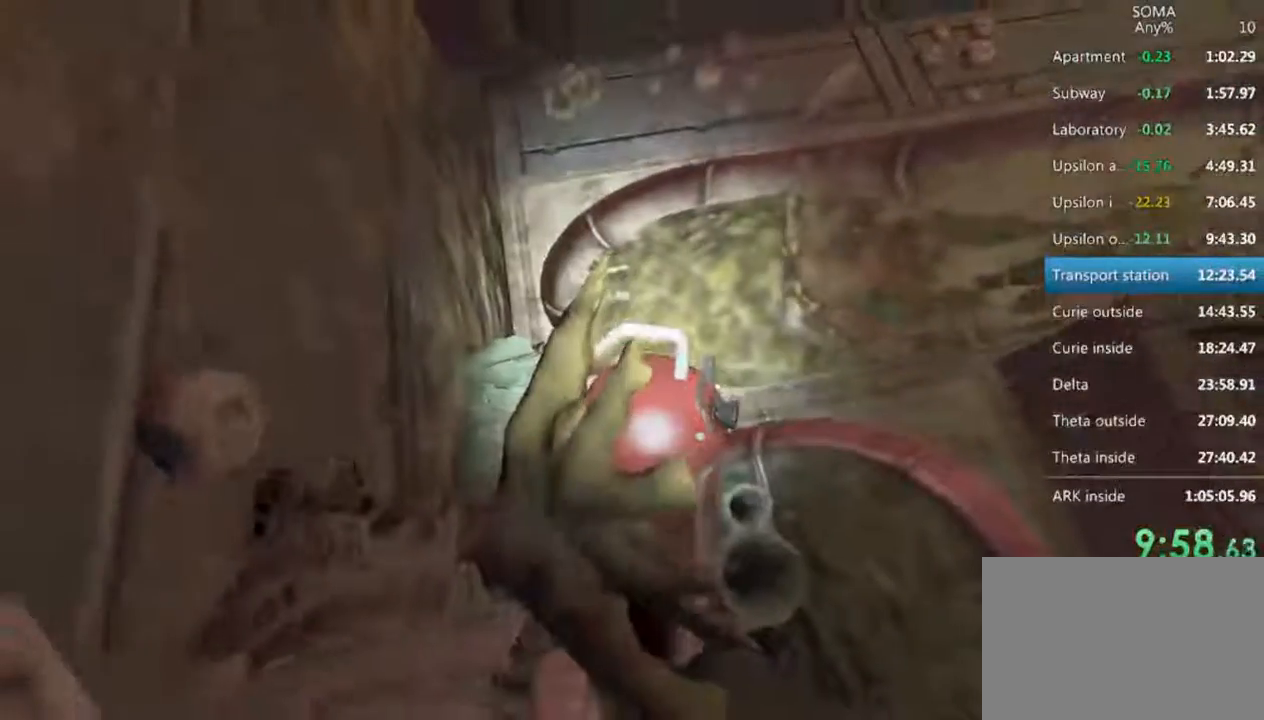
{"keys": ["r"], "mouse": ["left"], "events": [[300, "a", "up"], [333, "s", "up"], [500, "r", "down"]]}
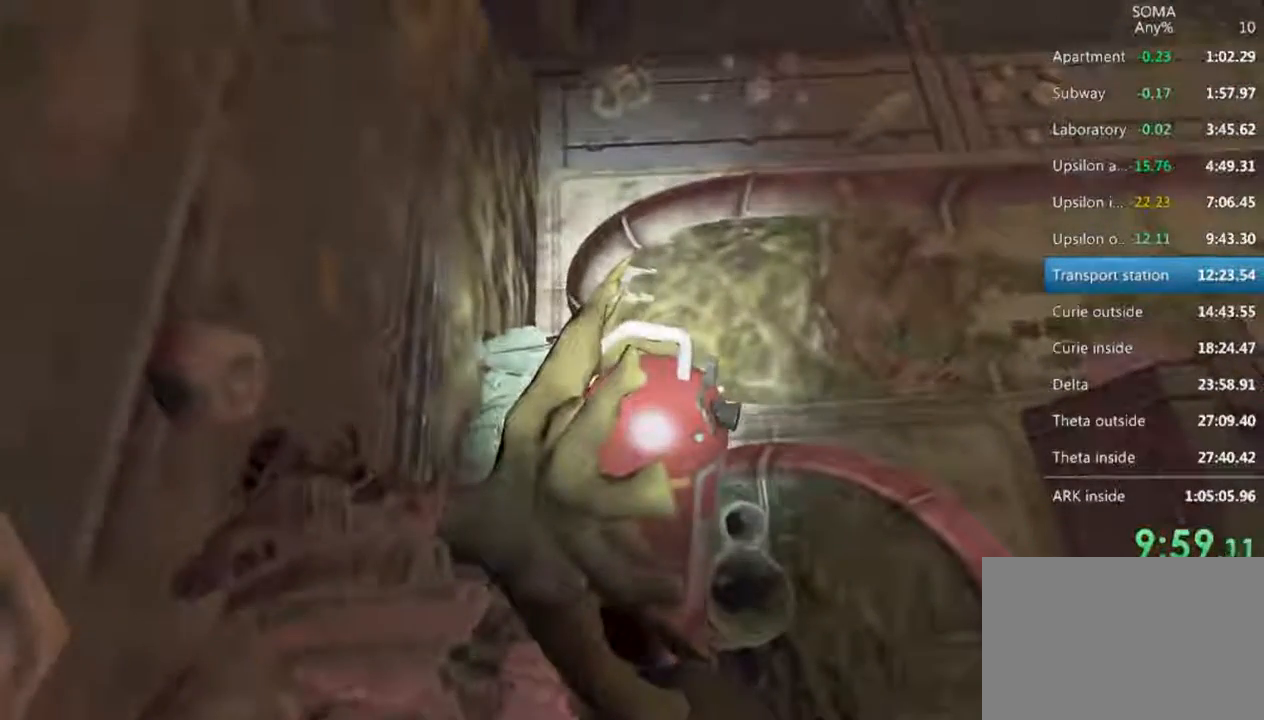
{"keys": ["r"], "mouse": ["left"], "events": []}
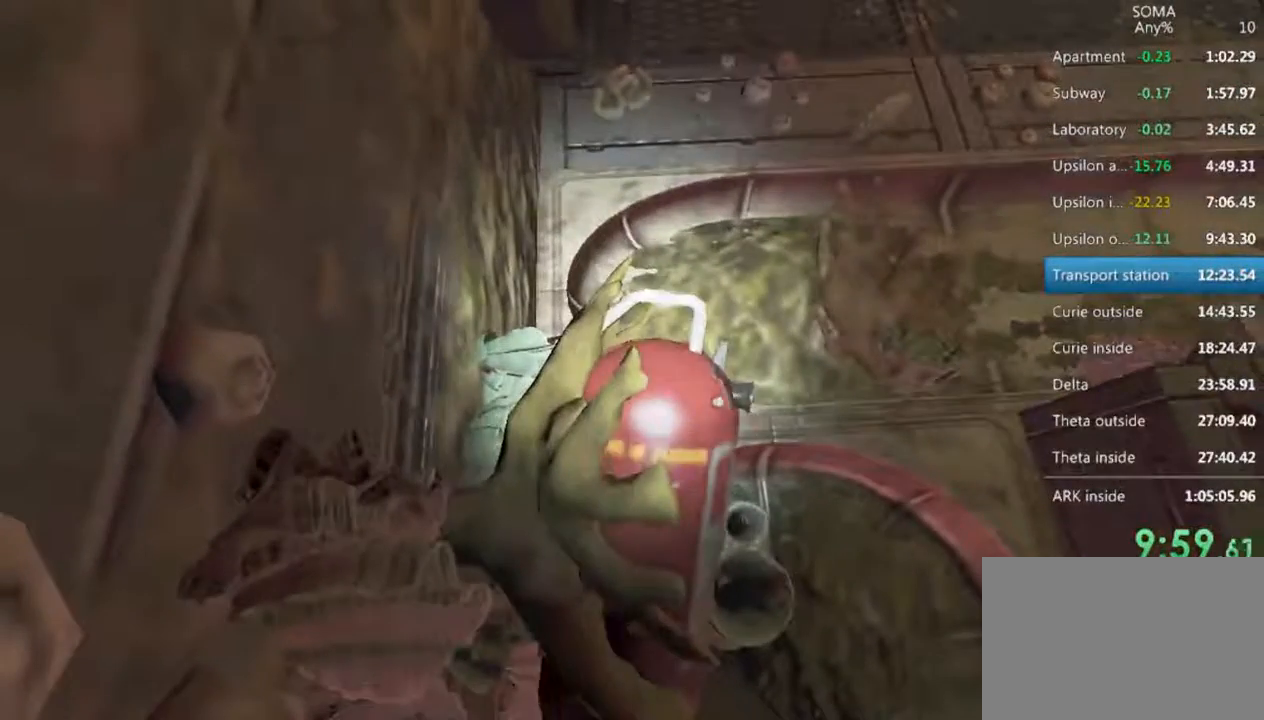
{"keys": ["r"], "mouse": ["left"], "events": []}
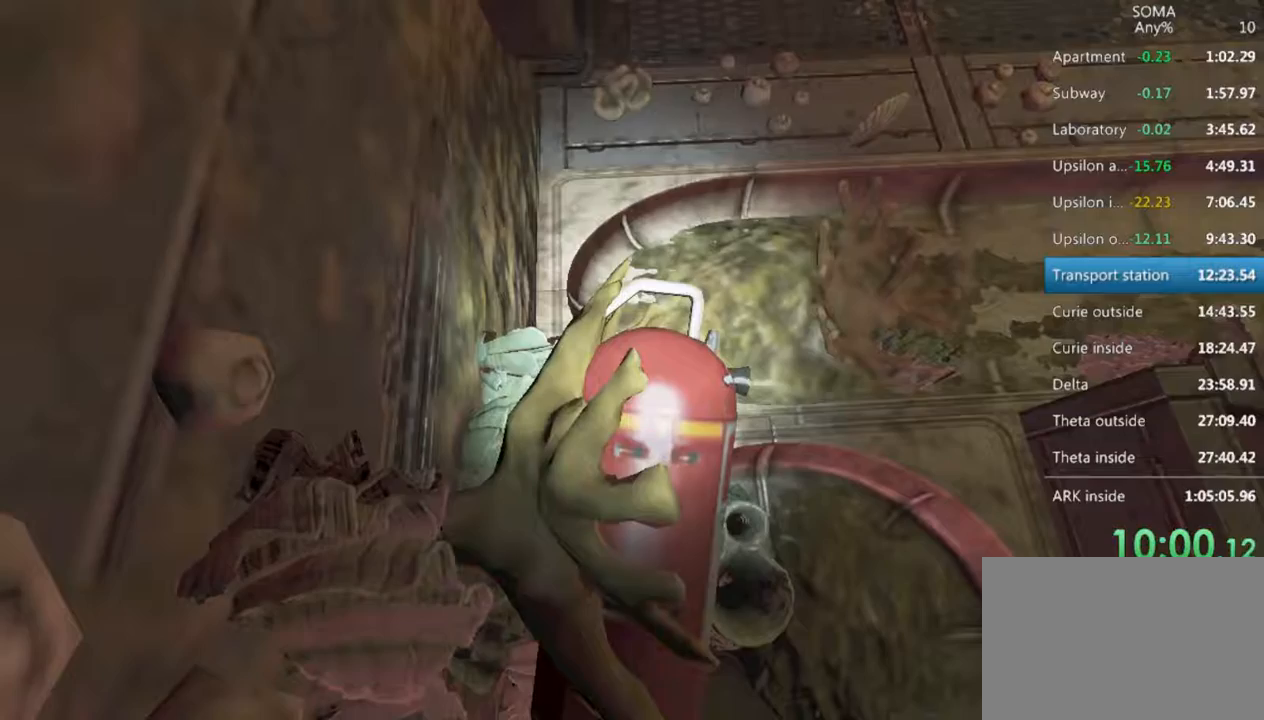
{"keys": ["a"], "mouse": ["left"], "events": [[300, "r", "up"], [500, "a", "down"]]}
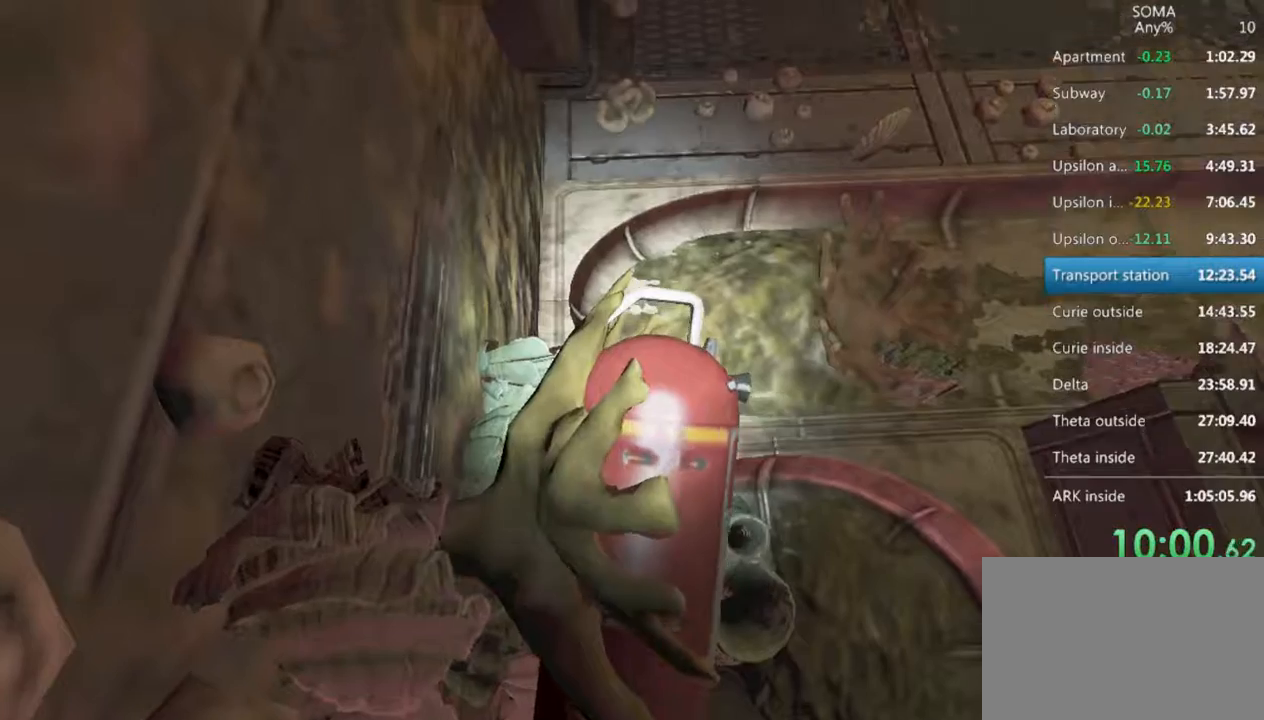
{"keys": ["a"], "mouse": ["left"], "events": []}
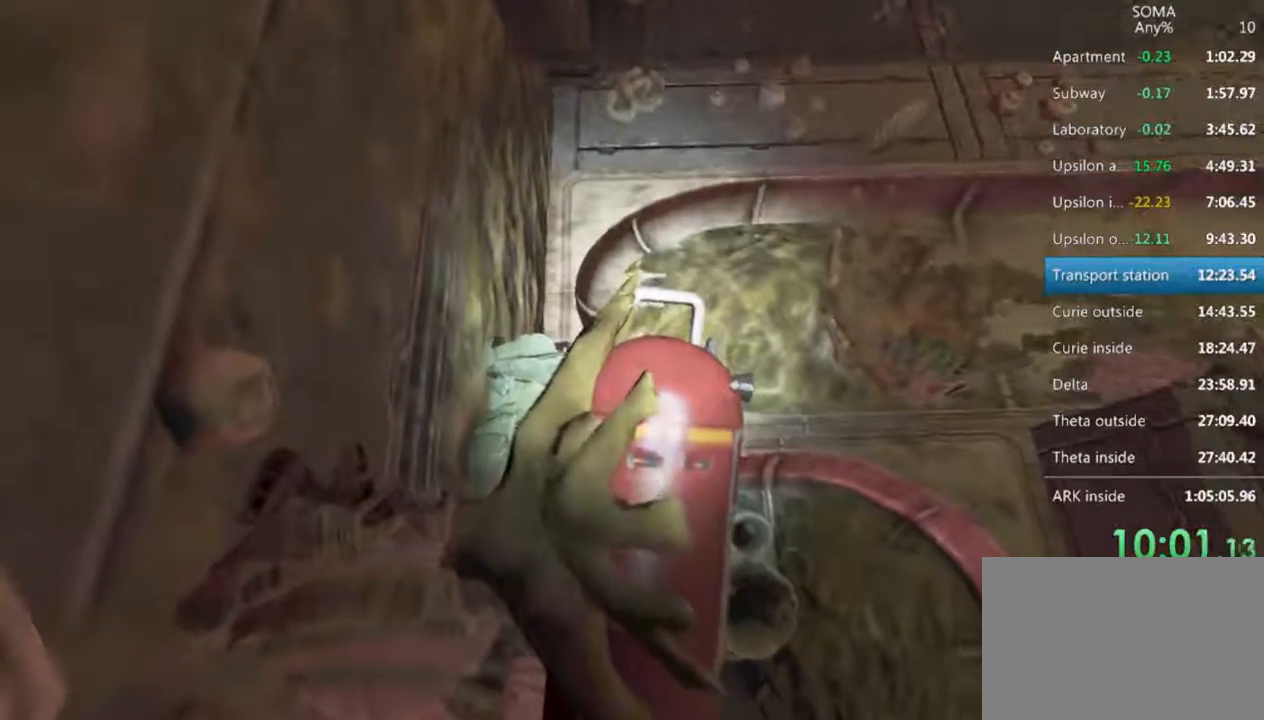
{"keys": [], "mouse": [], "events": [[33, "mouse_left", "up"], [100, "mouse_left", "down"], [400, "a", "up"], [400, "mouse_left", "up"]]}
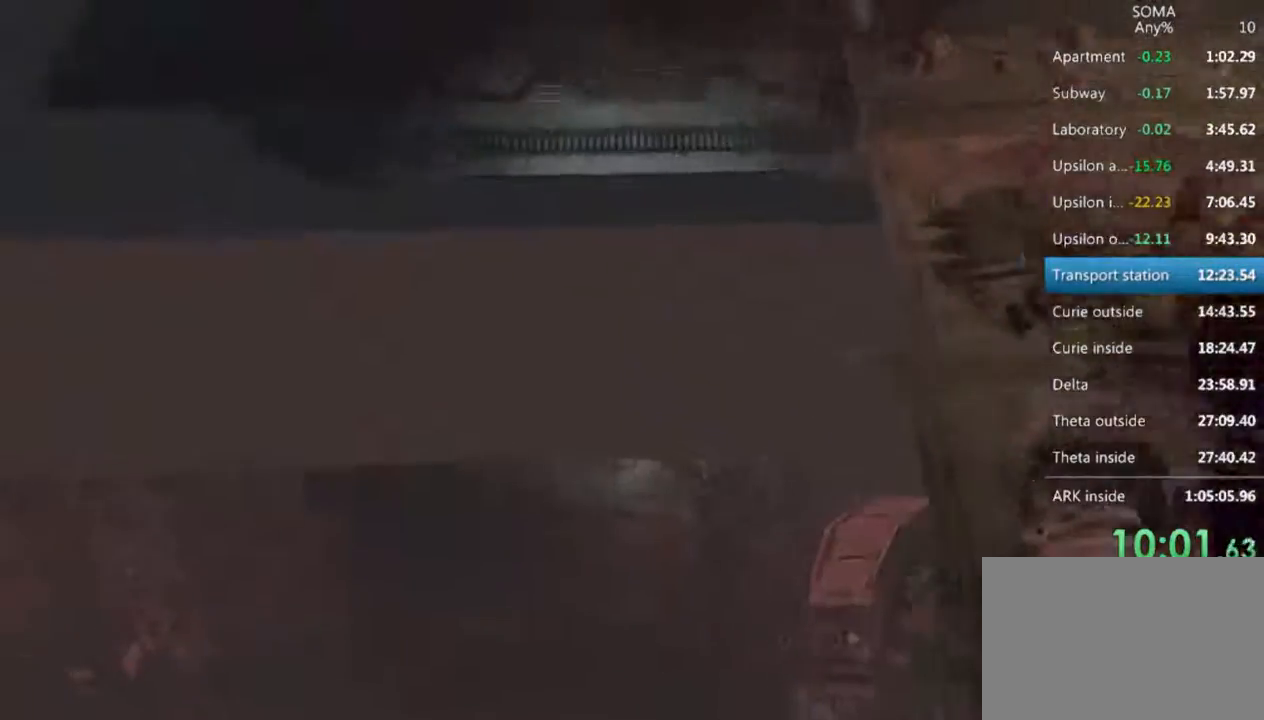
{"keys": ["shift", "w"], "mouse": ["wheel_down"], "events": [[167, "shift", "down"], [167, "w", "down"], [467, "mouse_wheel_down", "down"]]}
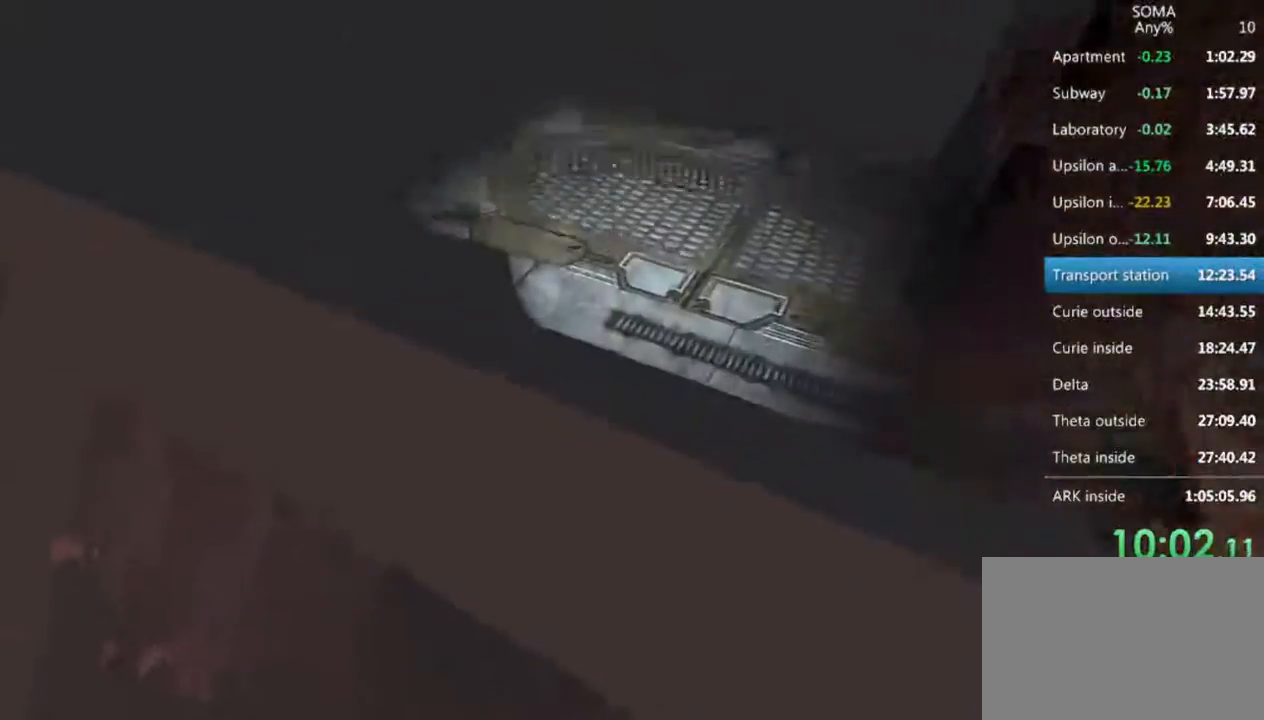
{"keys": ["a", "shift", "w"], "mouse": [], "events": [[67, "mouse_wheel_down", "up"], [500, "a", "down"]]}
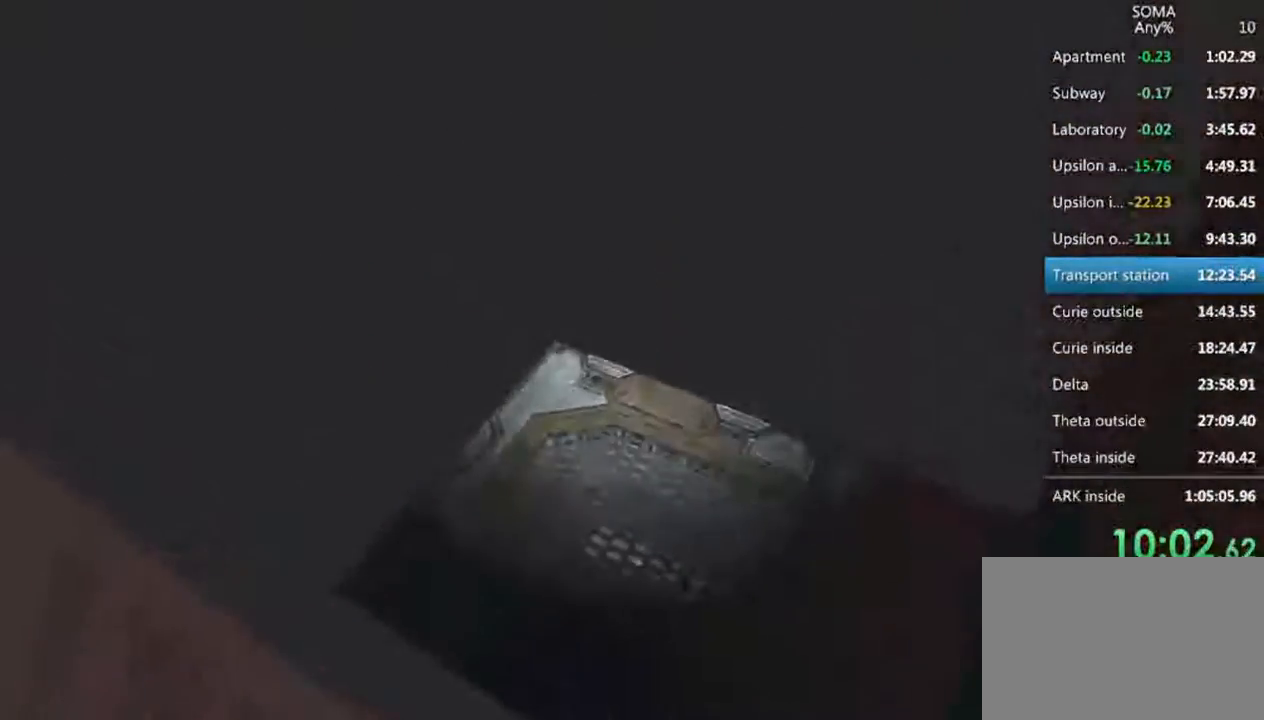
{"keys": ["d"], "mouse": [], "events": [[67, "w", "up"], [133, "shift", "up"], [200, "a", "up"], [267, "s", "down"], [367, "s", "up"], [467, "d", "down"]]}
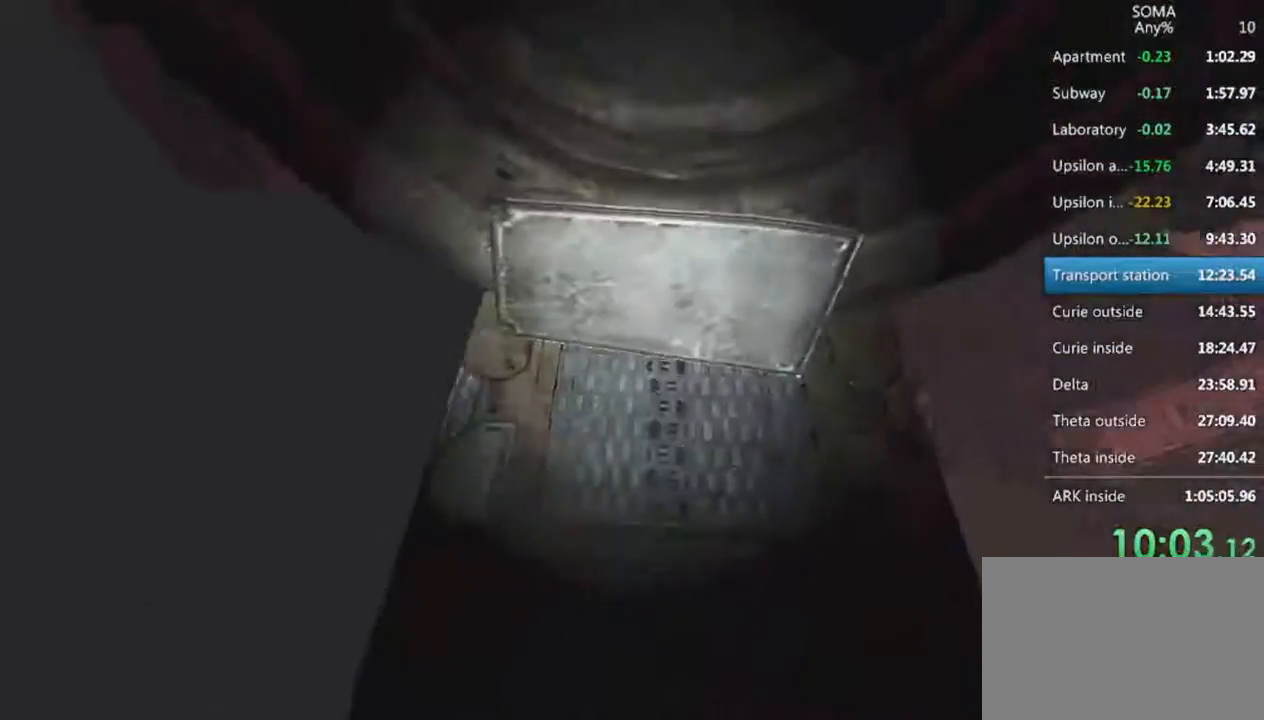
{"keys": [], "mouse": ["left"], "events": [[100, "d", "up"], [200, "mouse_left", "down"], [300, "s", "down"], [400, "s", "up"]]}
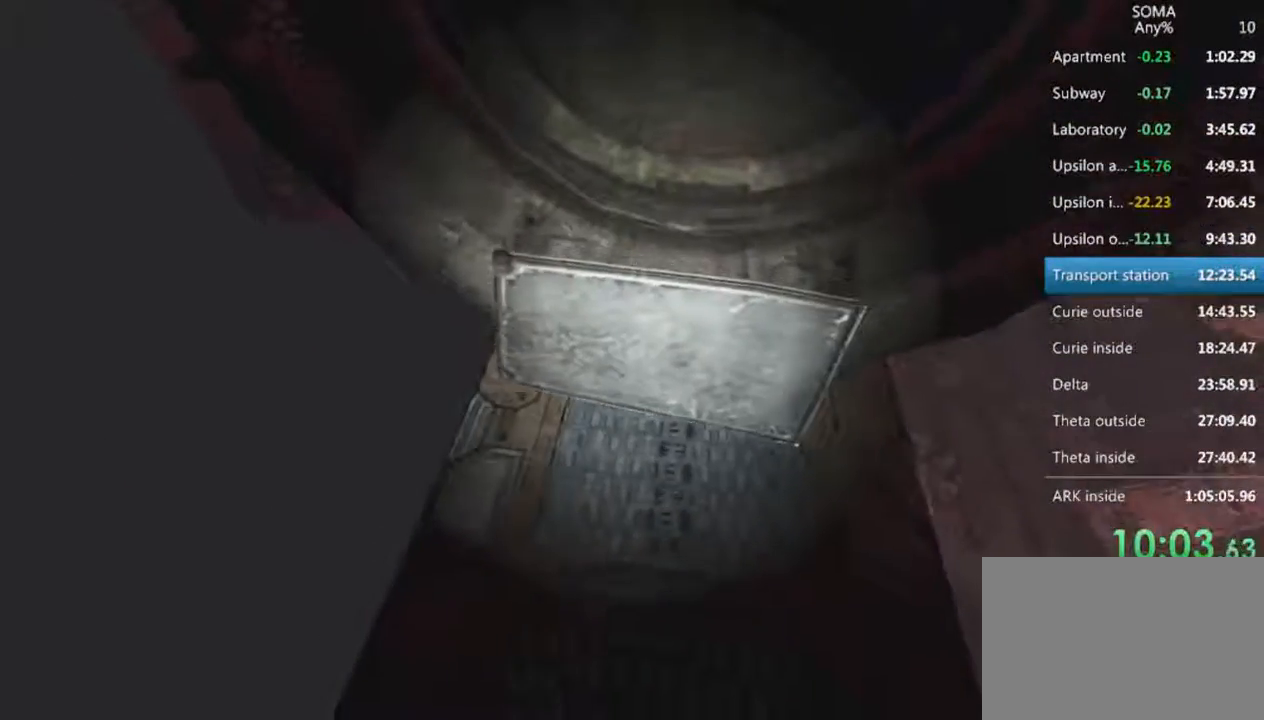
{"keys": ["r"], "mouse": ["left"], "events": [[300, "r", "down"]]}
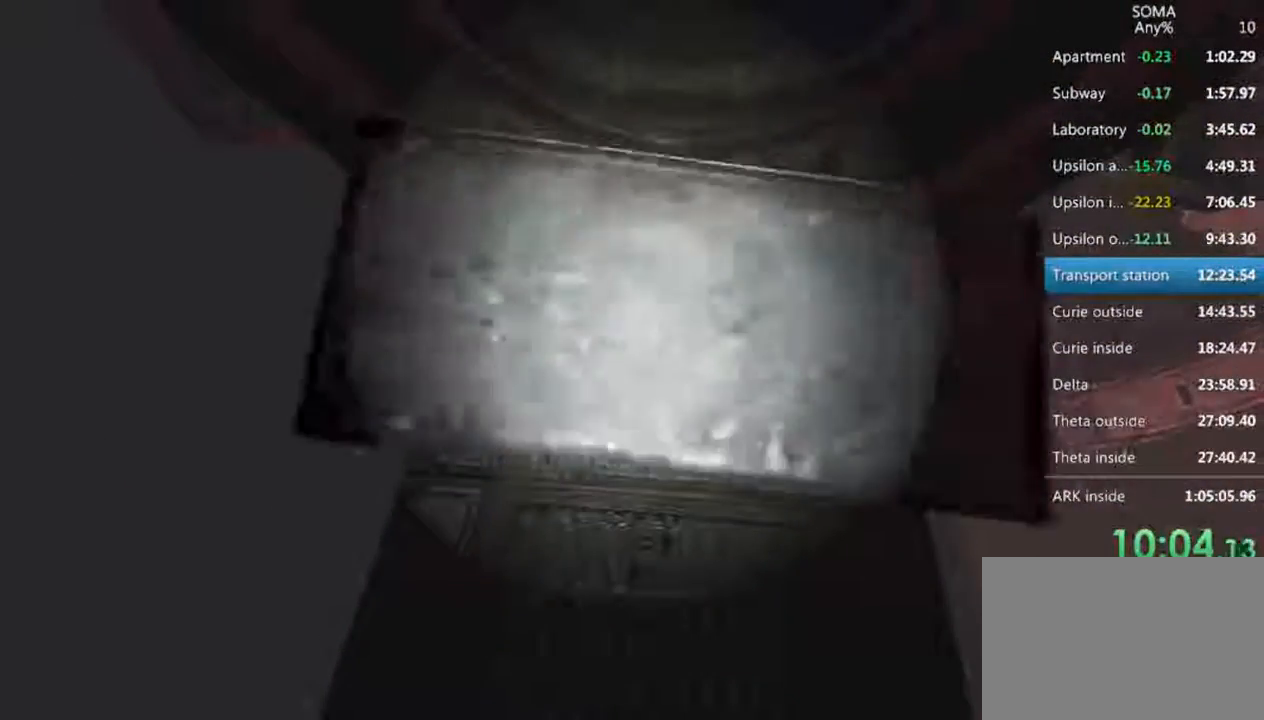
{"keys": [], "mouse": ["left"], "events": [[67, "r", "up"], [267, "mouse_wheel_up", "down"], [367, "mouse_wheel_up", "up"]]}
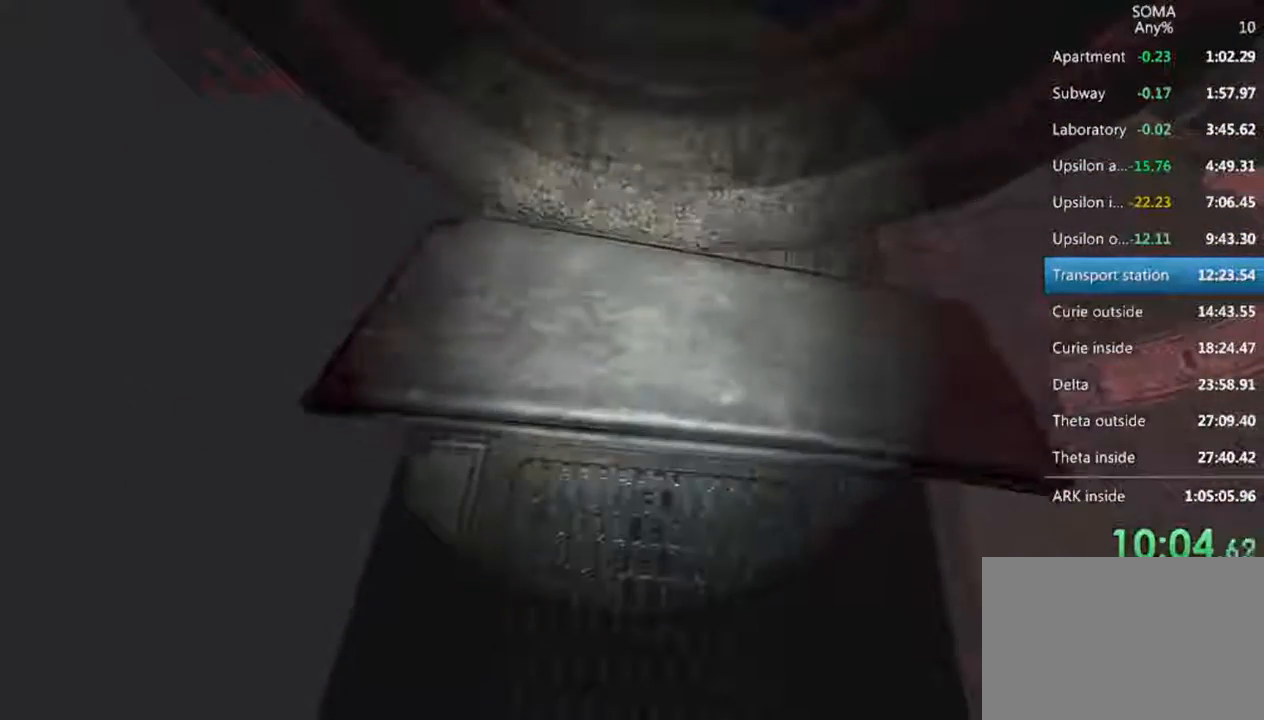
{"keys": [], "mouse": [], "events": [[167, "mouse_left", "up"]]}
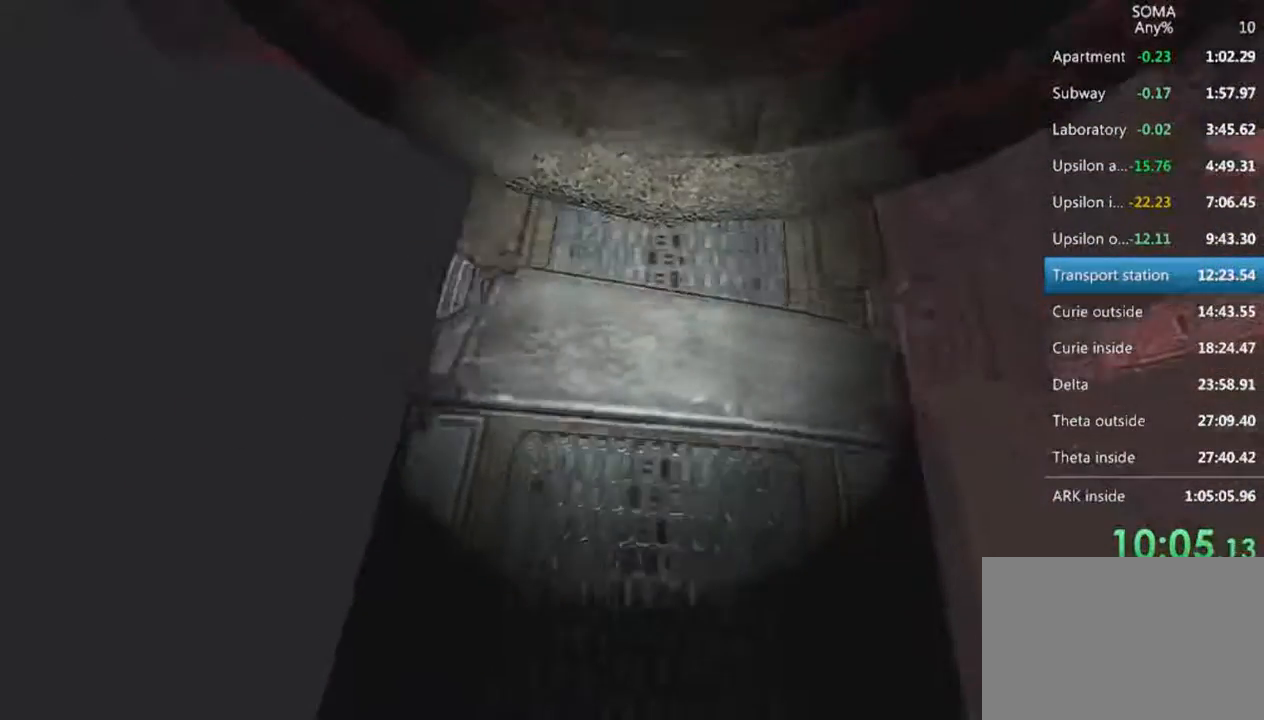
{"keys": [], "mouse": [], "events": [[100, "mouse_wheel_up", "down"], [167, "w", "down"], [200, "mouse_wheel_up", "up"], [367, "f", "down"], [367, "w", "up"], [433, "f", "up"]]}
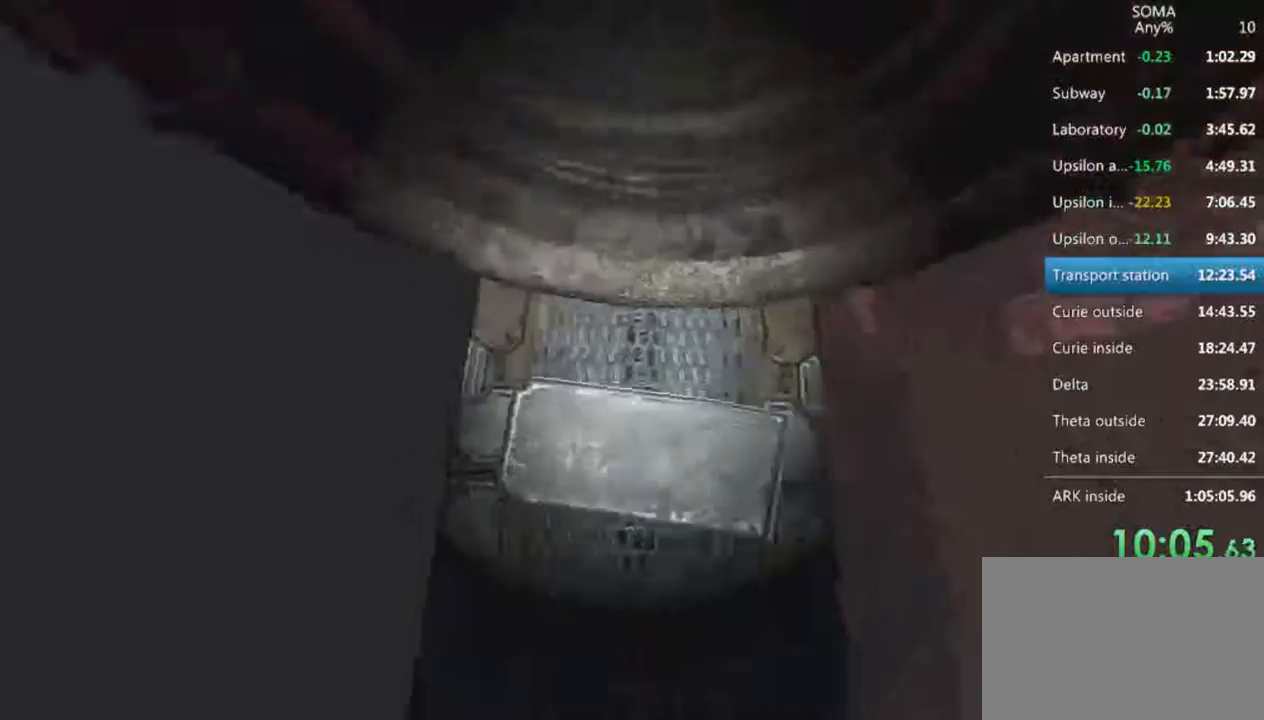
{"keys": [], "mouse": [], "events": [[267, "a", "down"], [267, "s", "down"], [333, "a", "up"], [367, "s", "up"]]}
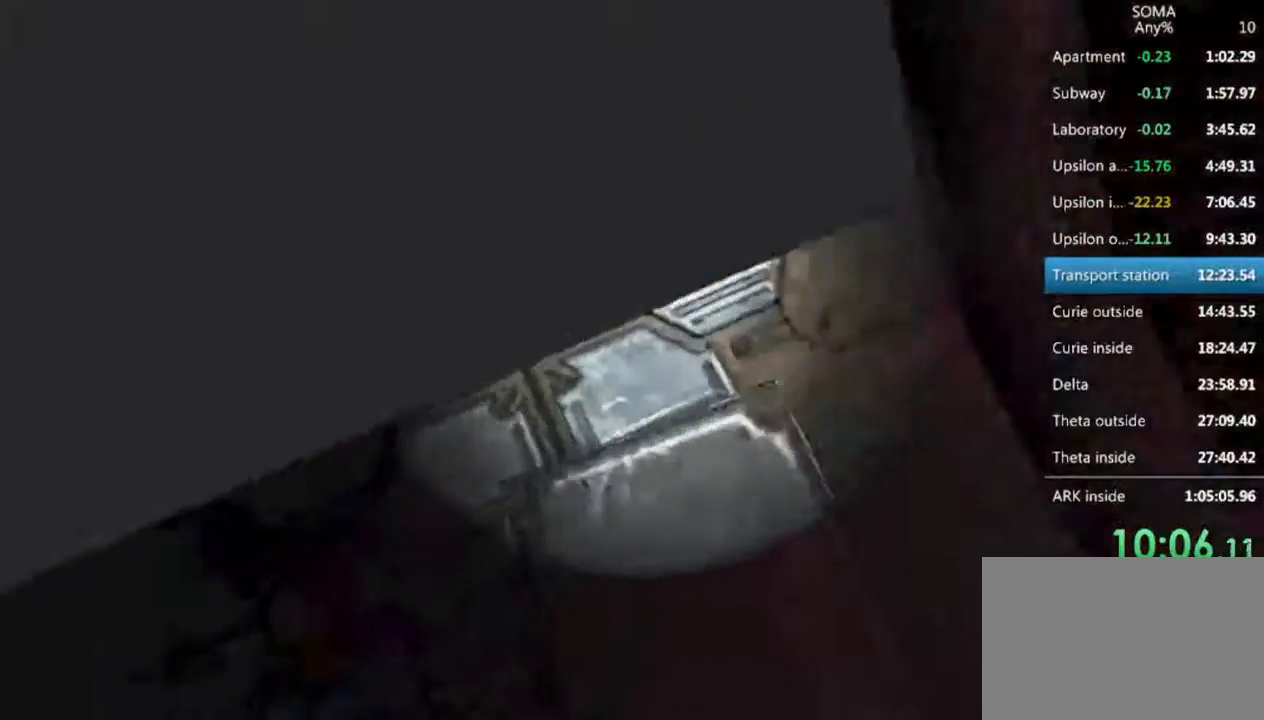
{"keys": [], "mouse": [], "events": [[33, "d", "down"], [67, "s", "down"], [167, "d", "up"], [200, "s", "up"], [367, "a", "down"], [367, "s", "down"], [467, "a", "up"], [467, "s", "up"]]}
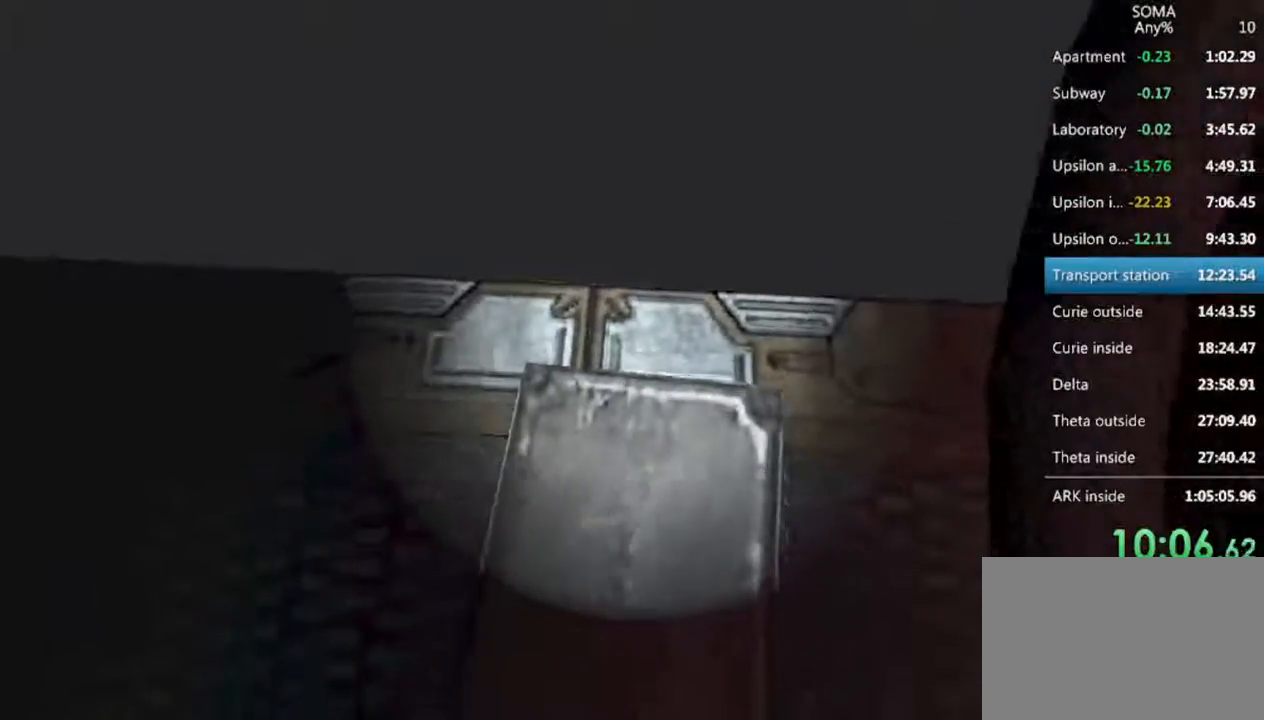
{"keys": [], "mouse": ["left"], "events": [[467, "mouse_left", "down"]]}
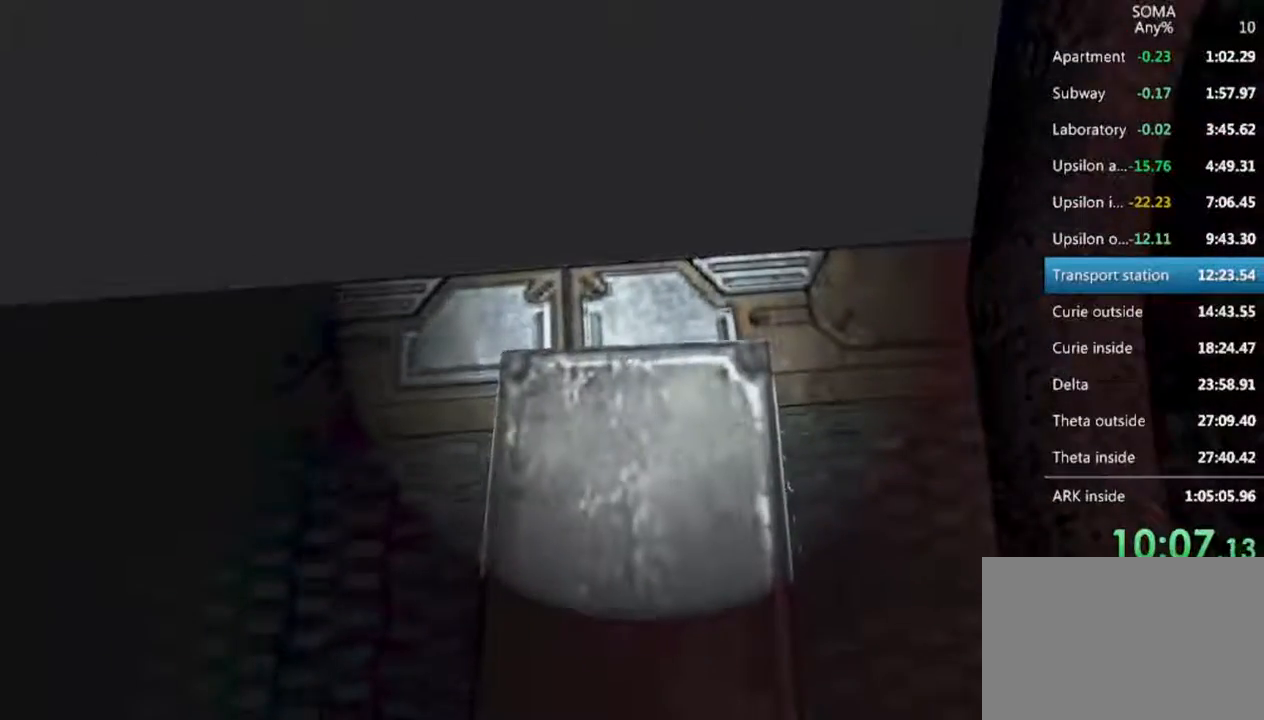
{"keys": ["shift", "w"], "mouse": ["left"], "events": [[67, "mouse_left", "up"], [133, "mouse_left", "down"], [133, "shift", "down"], [133, "w", "down"], [167, "mouse_wheel_up", "down"], [267, "mouse_wheel_up", "up"]]}
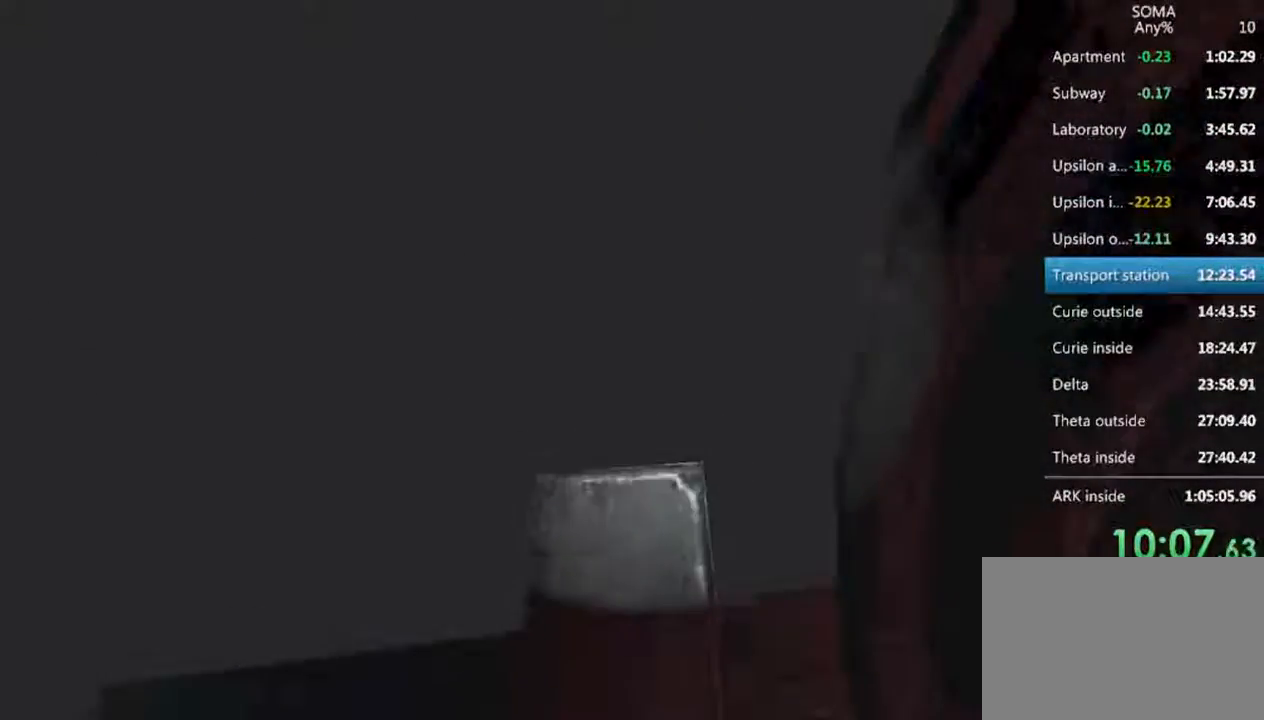
{"keys": ["shift", "w"], "mouse": ["left"], "events": [[300, "mouse_wheel_up", "down"], [433, "mouse_wheel_up", "up"]]}
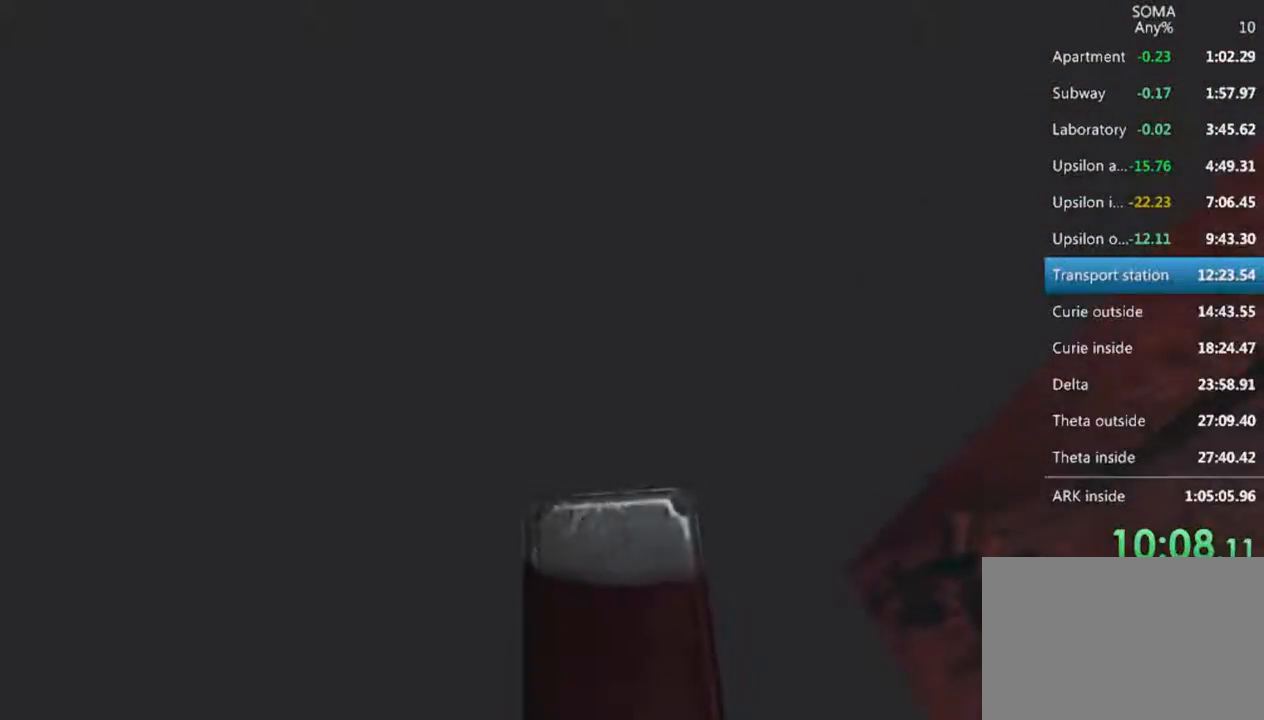
{"keys": ["shift", "w"], "mouse": ["left"], "events": []}
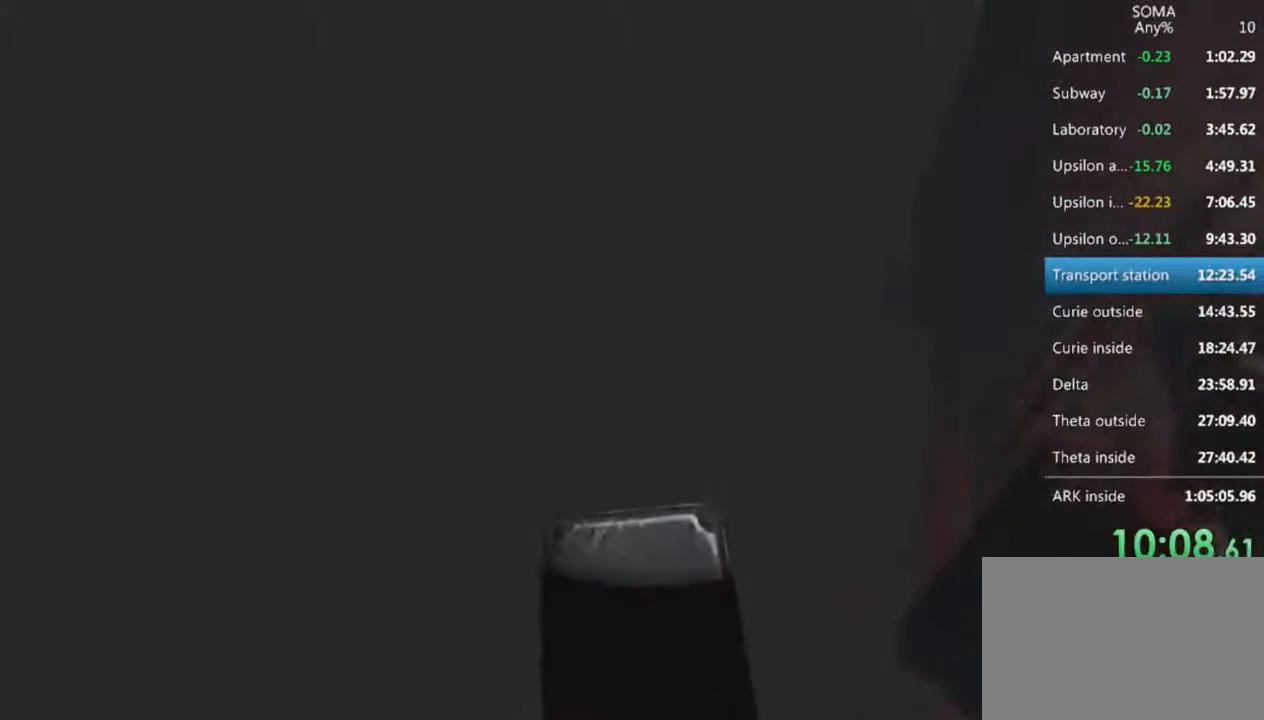
{"keys": ["shift", "w"], "mouse": ["left"], "events": []}
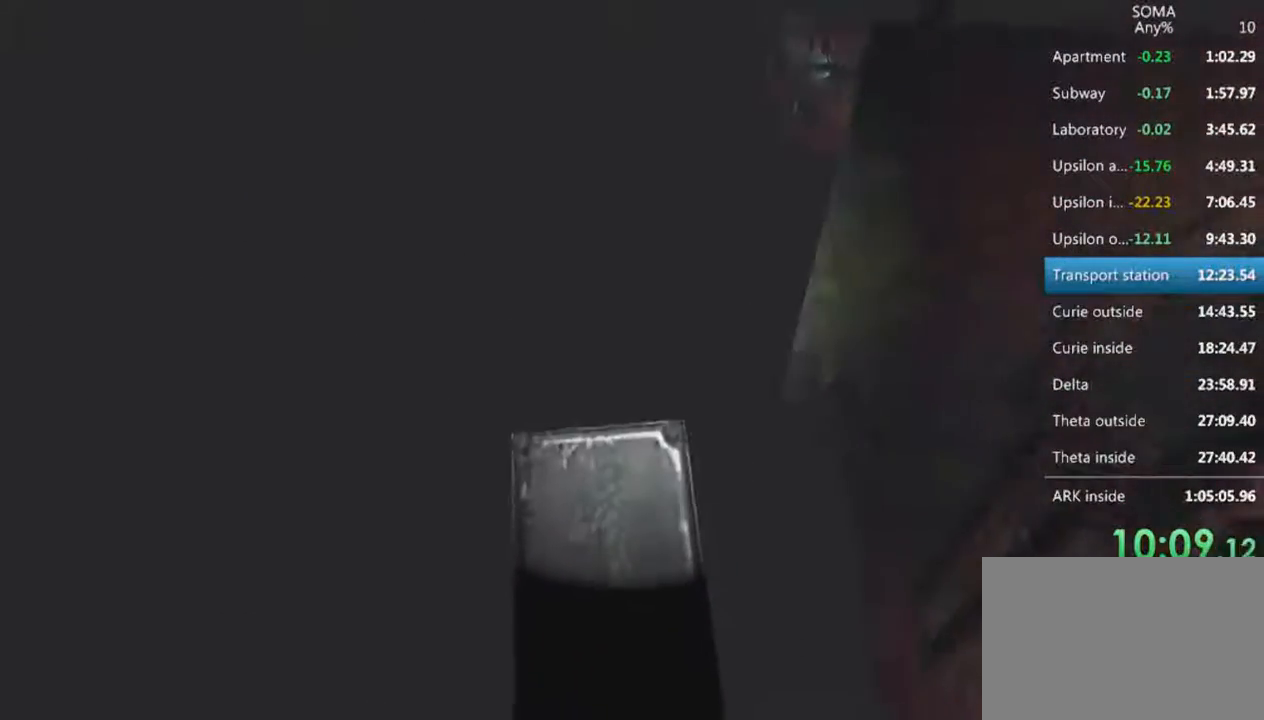
{"keys": ["shift", "w"], "mouse": ["left"], "events": []}
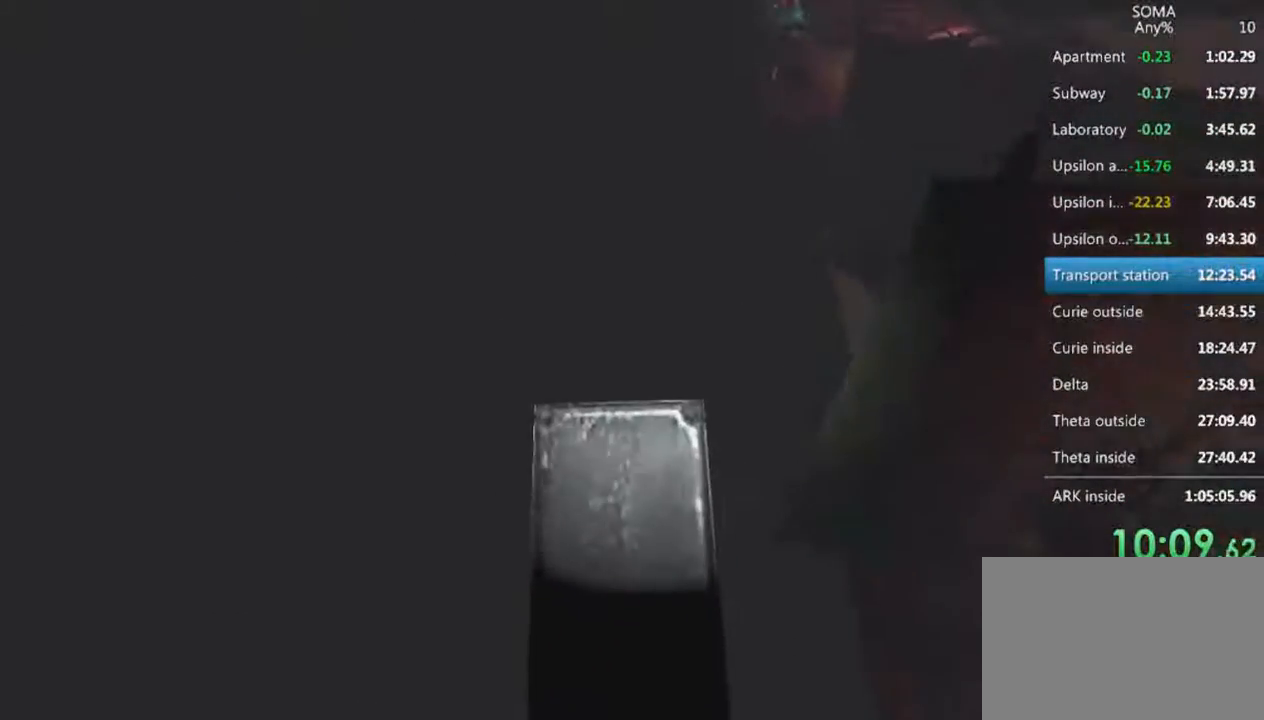
{"keys": ["shift", "w"], "mouse": ["left"], "events": []}
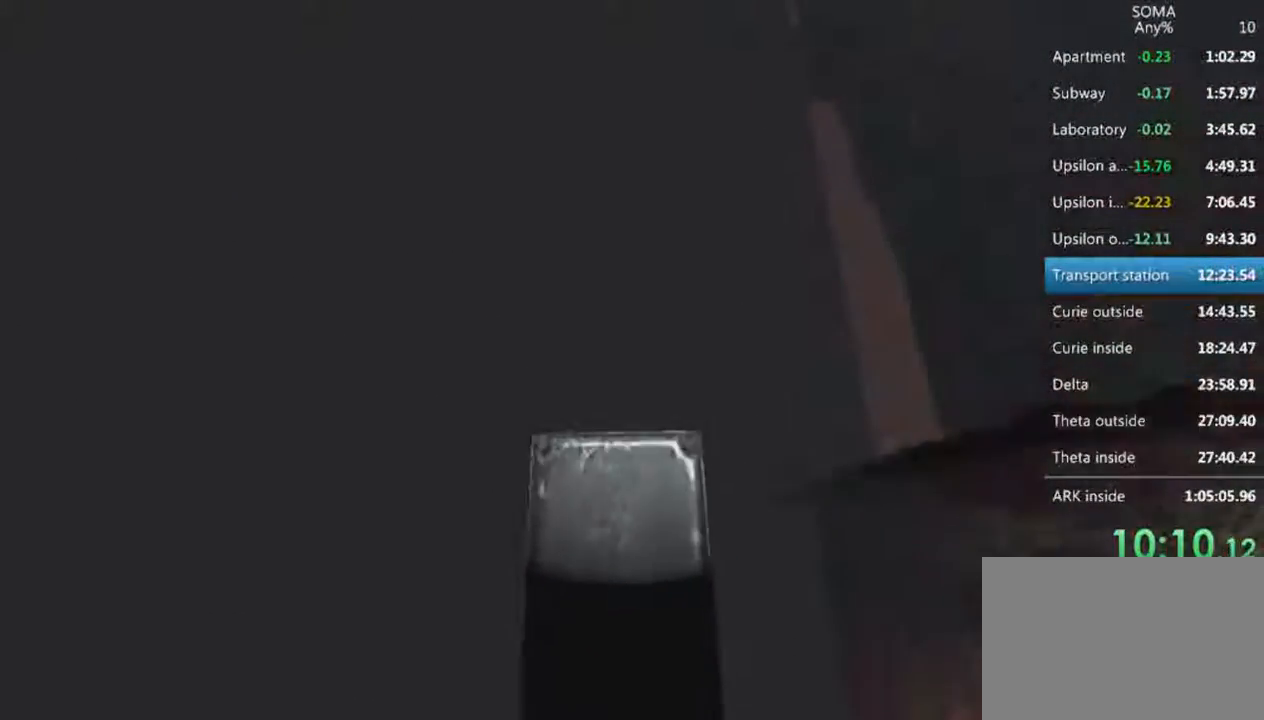
{"keys": ["shift", "w"], "mouse": ["left"], "events": [[367, "mouse_wheel_up", "down"], [467, "mouse_wheel_up", "up"]]}
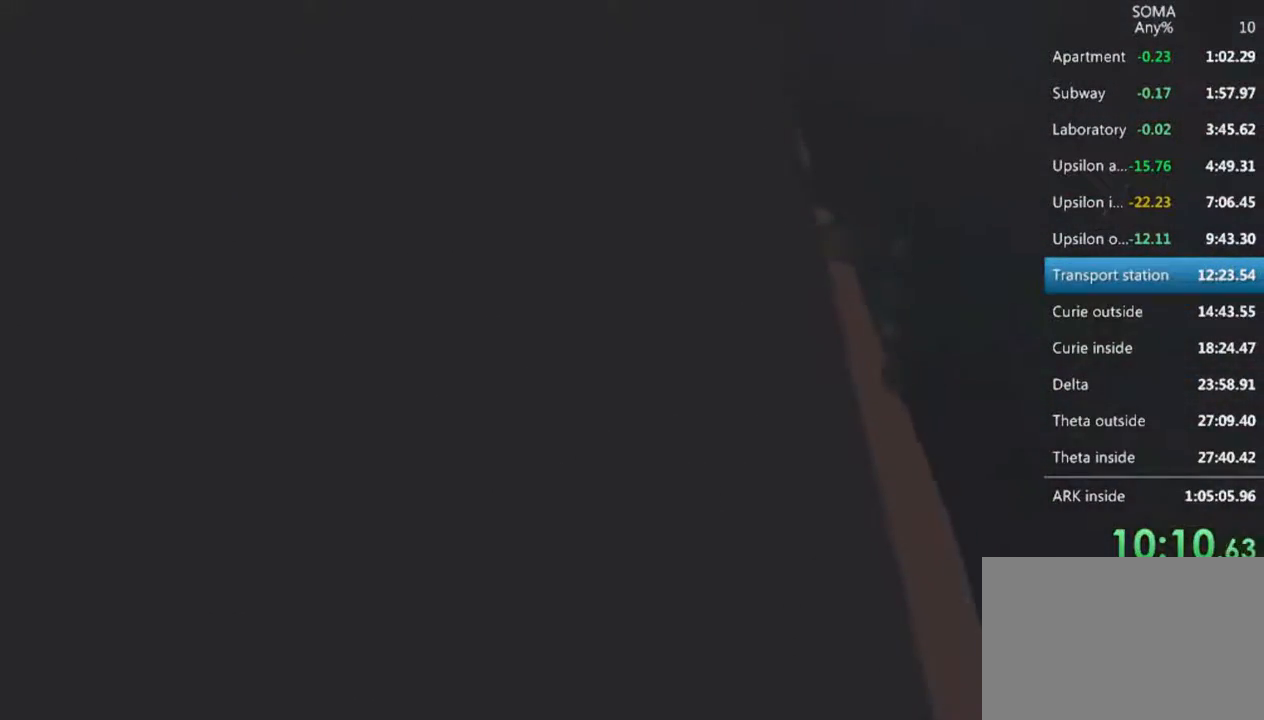
{"keys": ["shift", "w"], "mouse": ["left"], "events": []}
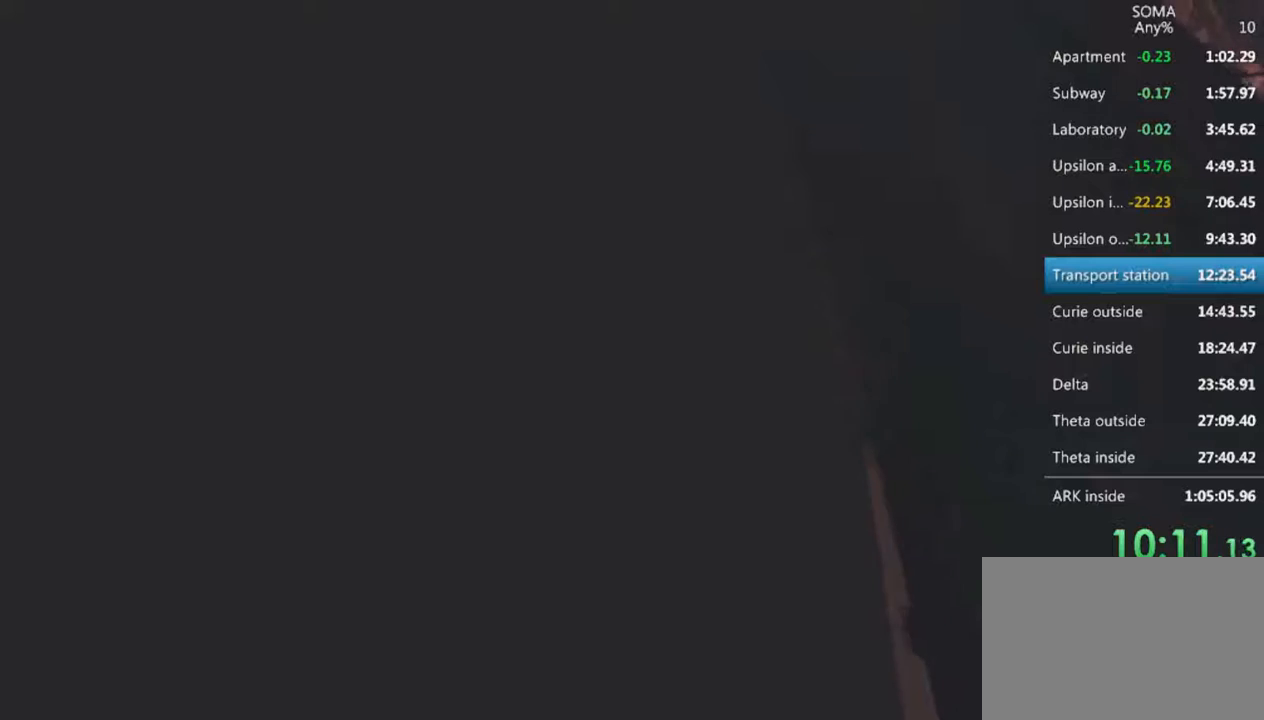
{"keys": ["shift", "w"], "mouse": ["left"], "events": []}
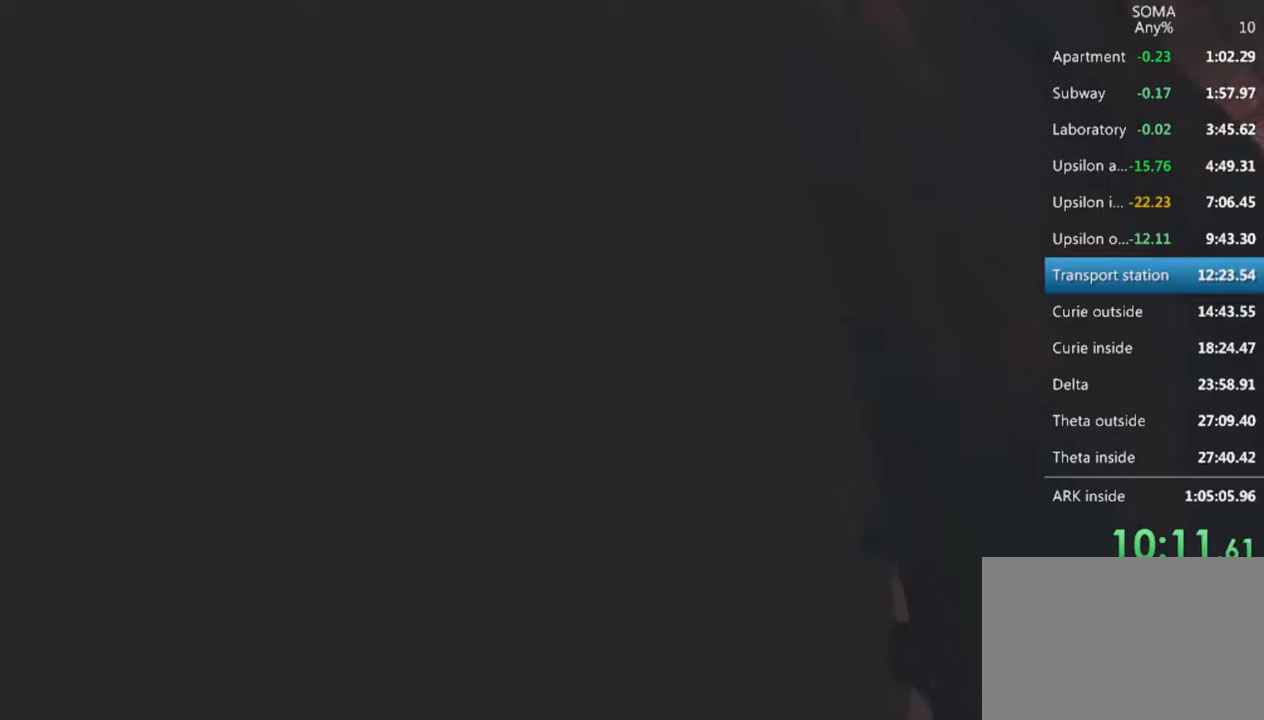
{"keys": ["shift", "w"], "mouse": ["left"], "events": []}